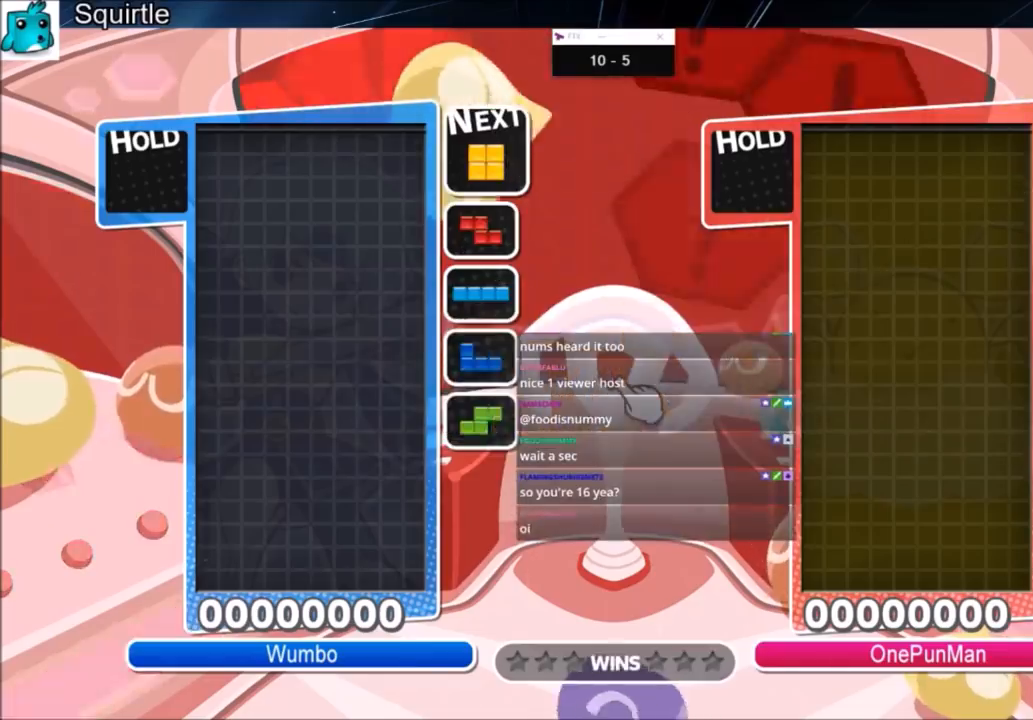
Gameplay with keyboard; each line is a JSON object with the keys held at the frame after it. "events" lists presses ("down") and releases ("up") of "c", "down", "left", "right", "shift", "up", "x" and "z" between this image and that frame as [ms after this image, input, new state], when the widget could be followed in between. No other keys are recorded. Mouse input is not recorded.
{"keys": ["right"], "events": [[166, "c", "down"], [367, "c", "up"], [367, "right", "down"], [433, "right", "up"], [500, "right", "down"]]}
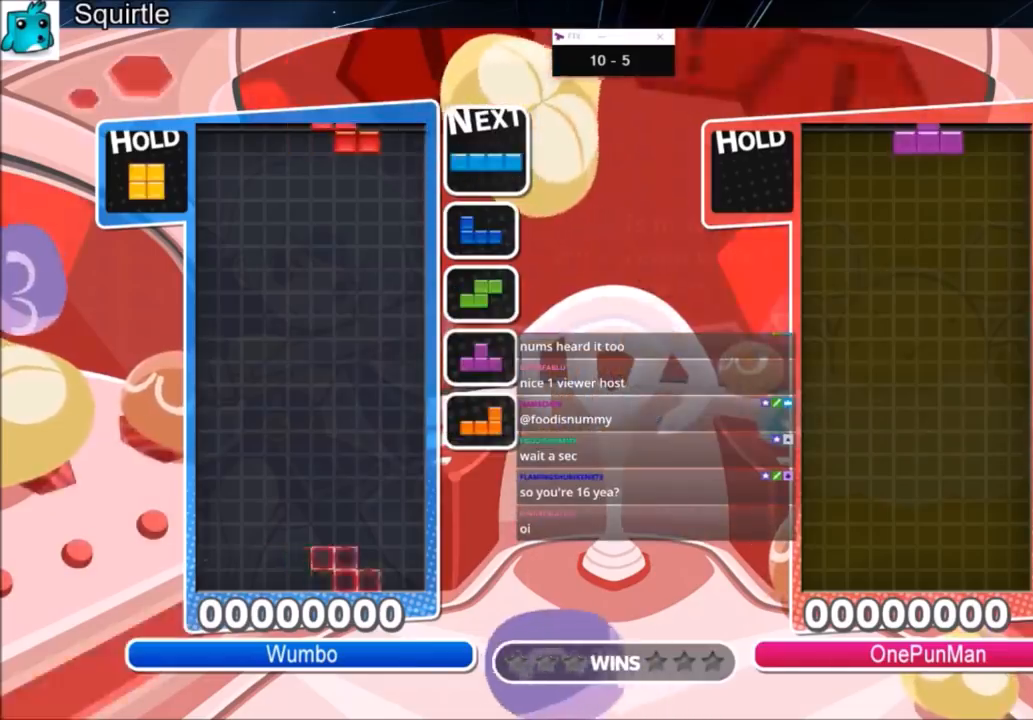
{"keys": ["left"], "events": [[33, "down", "down"], [200, "down", "up"], [234, "x", "down"], [434, "down", "down"], [434, "right", "up"], [434, "x", "up"], [467, "left", "down"], [500, "down", "up"]]}
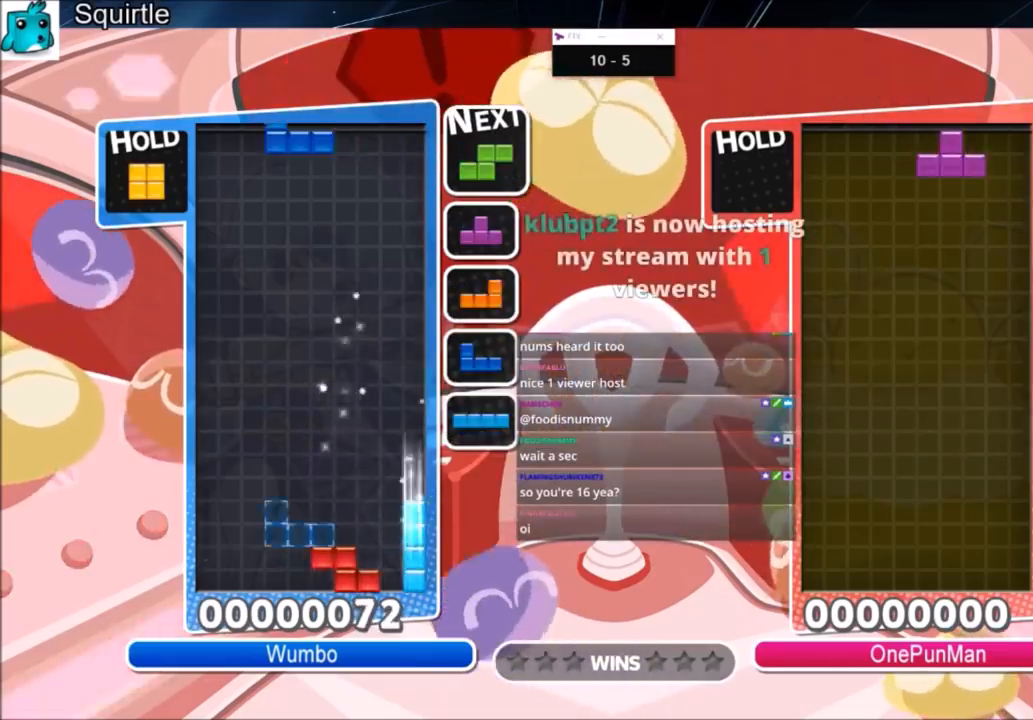
{"keys": ["c", "left"], "events": [[301, "down", "down"], [434, "down", "up"], [468, "c", "down"]]}
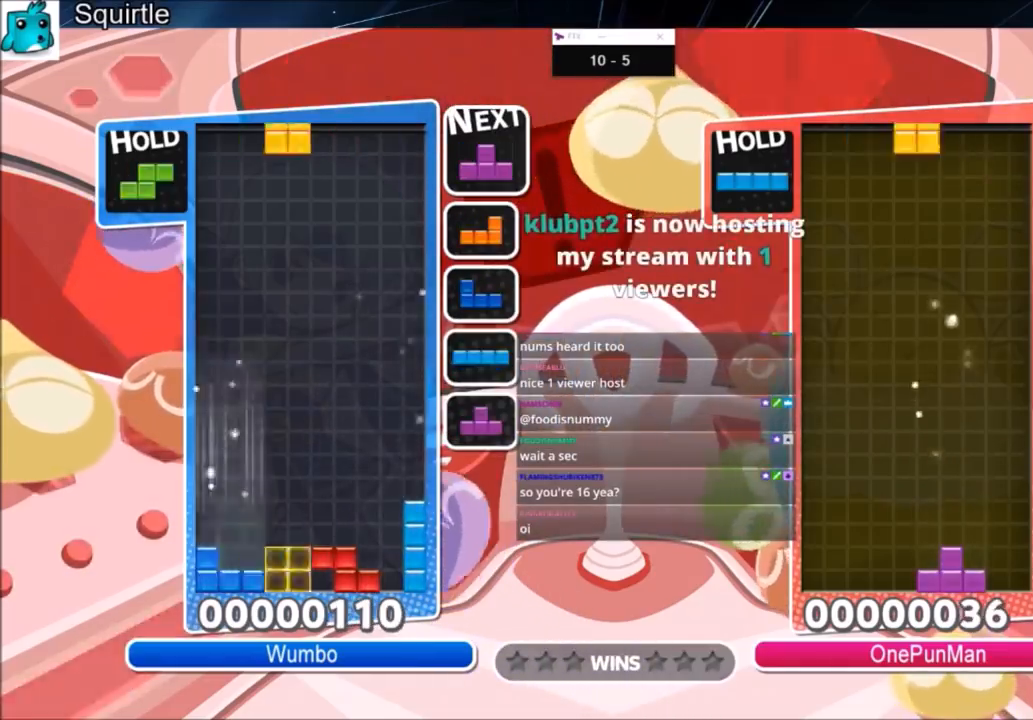
{"keys": ["c", "right"], "events": [[167, "c", "up"], [267, "down", "down"], [267, "right", "down"], [300, "left", "up"], [400, "down", "up"], [434, "c", "down"]]}
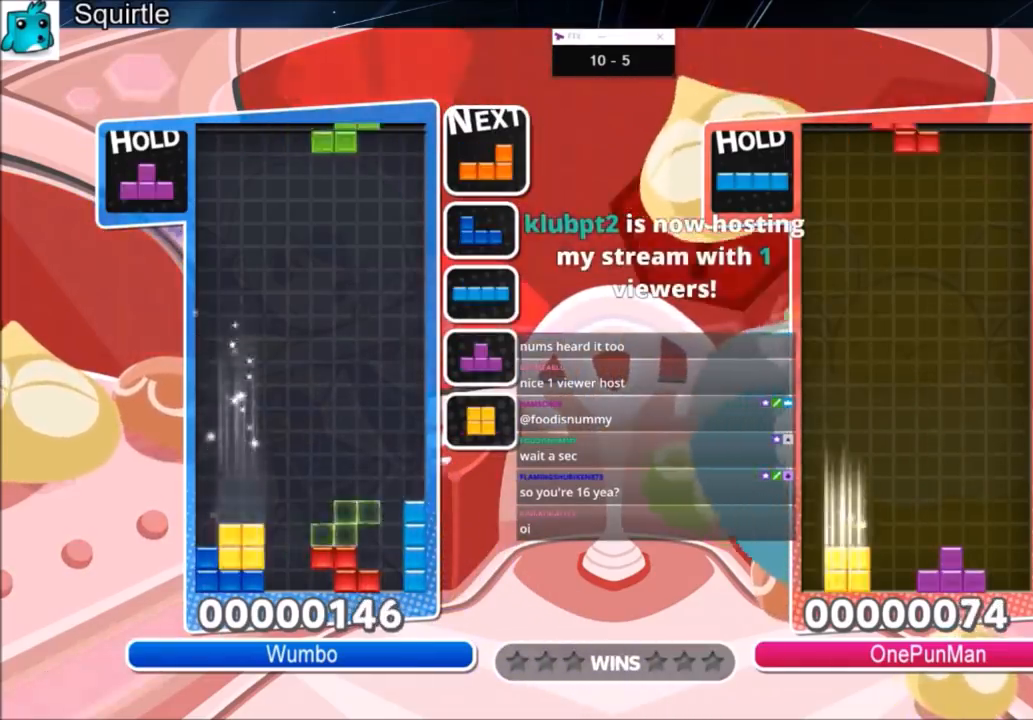
{"keys": ["left"], "events": [[133, "c", "up"], [200, "right", "up"], [233, "z", "down"], [266, "down", "down"], [333, "down", "up"], [333, "left", "down"], [333, "z", "up"], [433, "x", "down"], [500, "x", "up"]]}
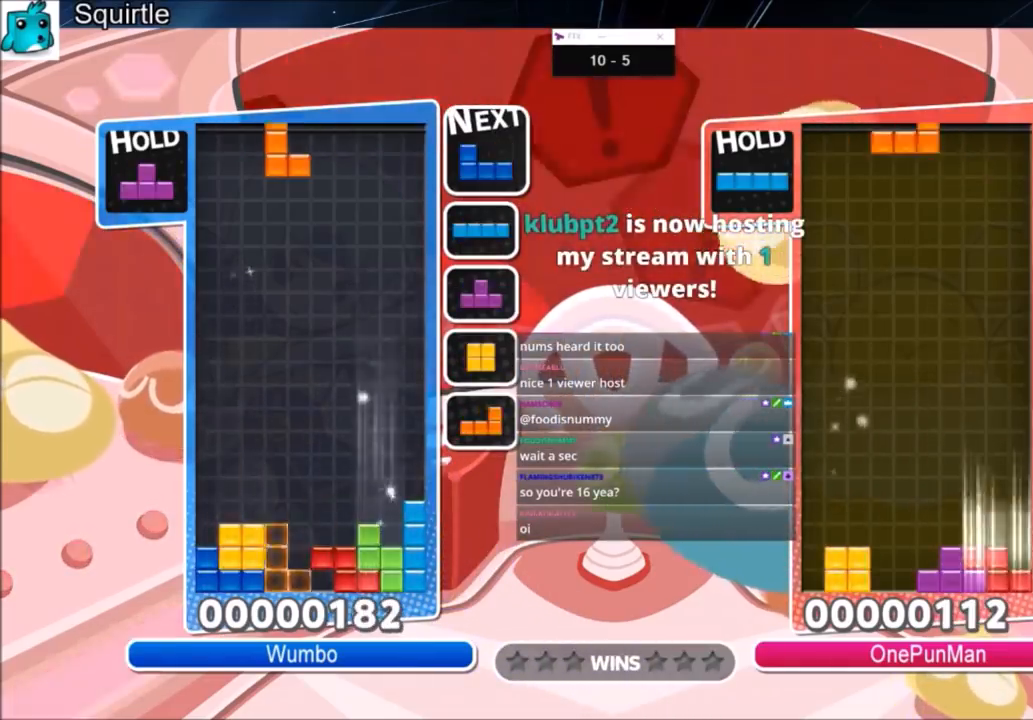
{"keys": ["c", "right"], "events": [[100, "x", "down"], [167, "down", "down"], [200, "left", "up"], [200, "right", "down"], [200, "x", "up"], [300, "down", "up"], [334, "c", "down"]]}
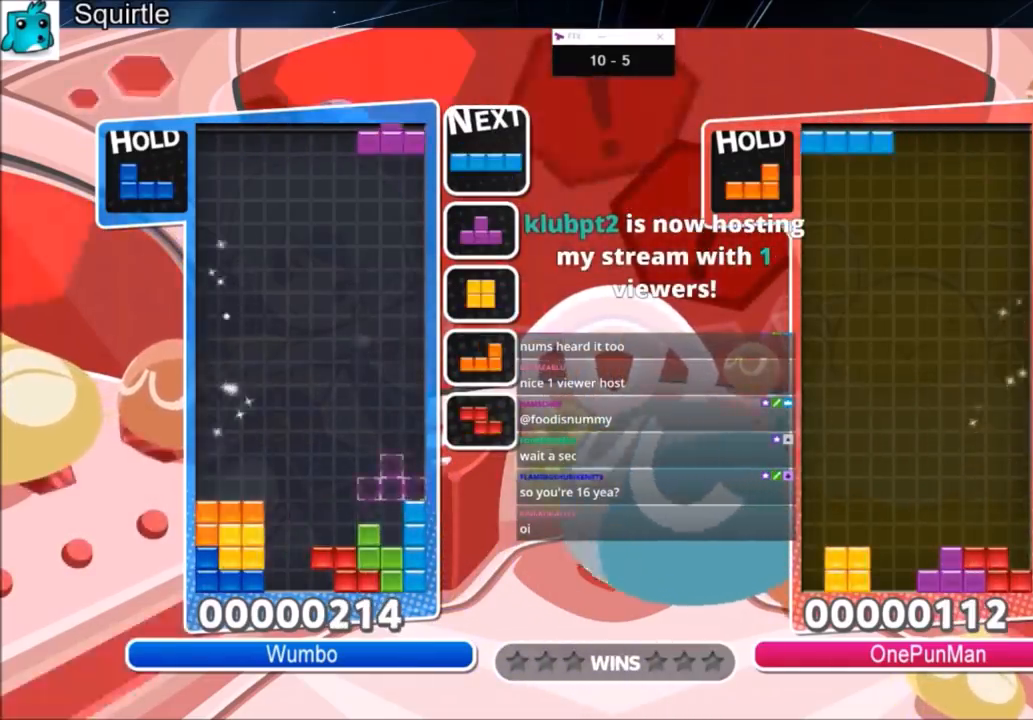
{"keys": ["right", "x"], "events": [[34, "c", "up"], [34, "right", "up"], [134, "z", "down"], [167, "down", "down"], [201, "down", "up"], [201, "right", "down"], [201, "z", "up"], [434, "x", "down"]]}
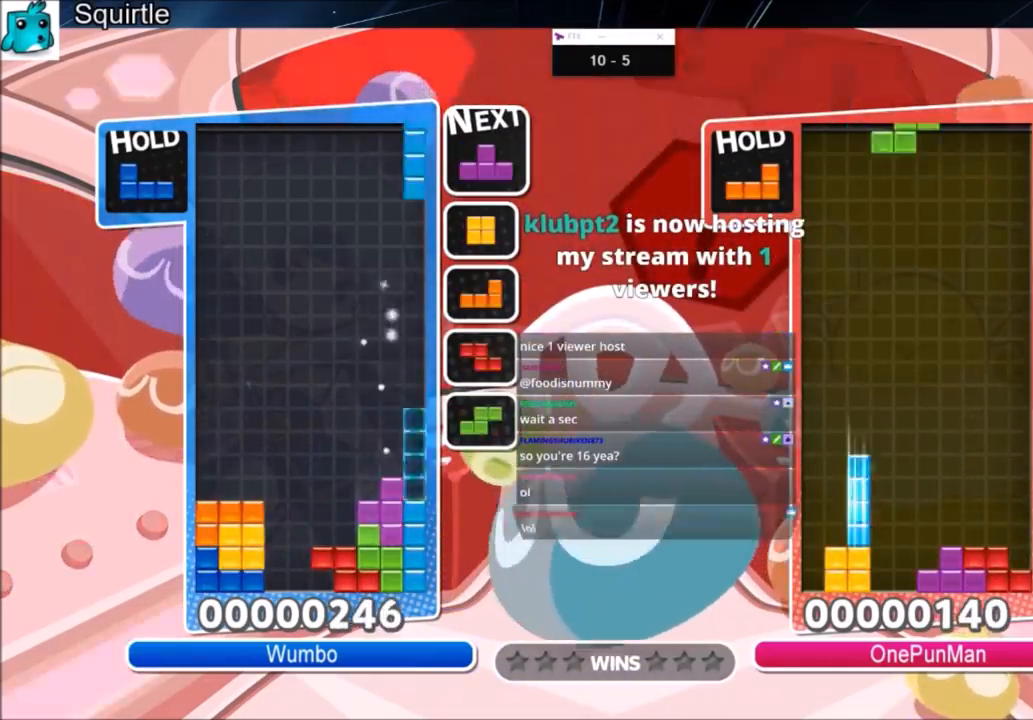
{"keys": ["down", "left"], "events": [[33, "down", "down"], [100, "x", "up"], [167, "down", "up"], [367, "left", "down"], [367, "right", "up"], [367, "x", "down"], [434, "down", "down"], [501, "x", "up"]]}
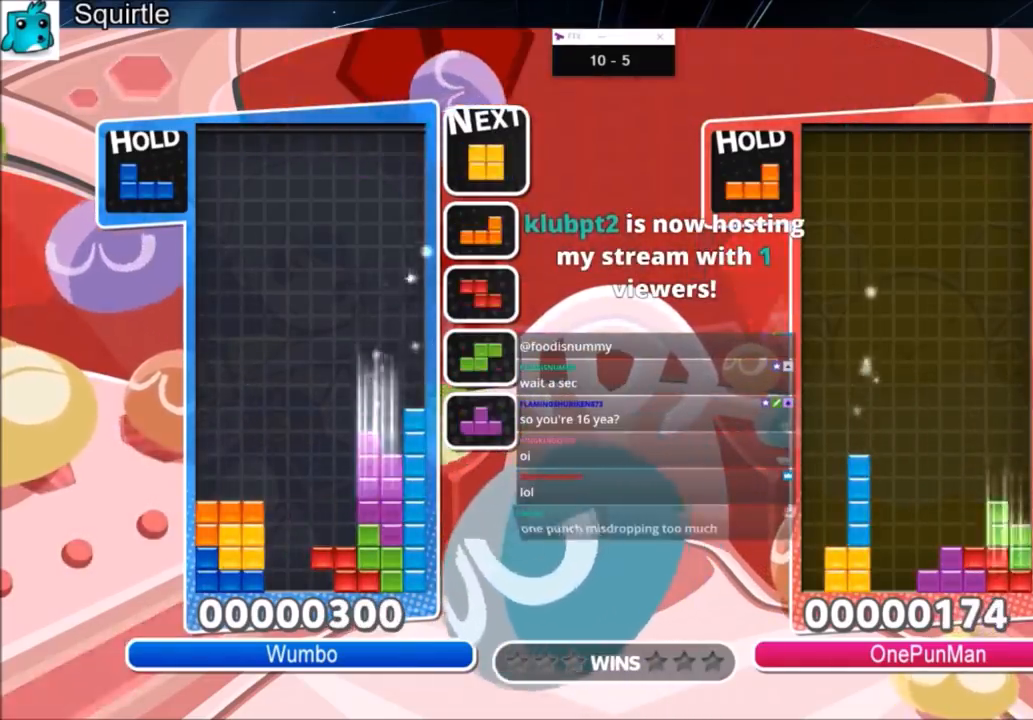
{"keys": ["down", "left"], "events": [[66, "down", "up"], [166, "c", "down"], [333, "c", "up"], [400, "down", "down"]]}
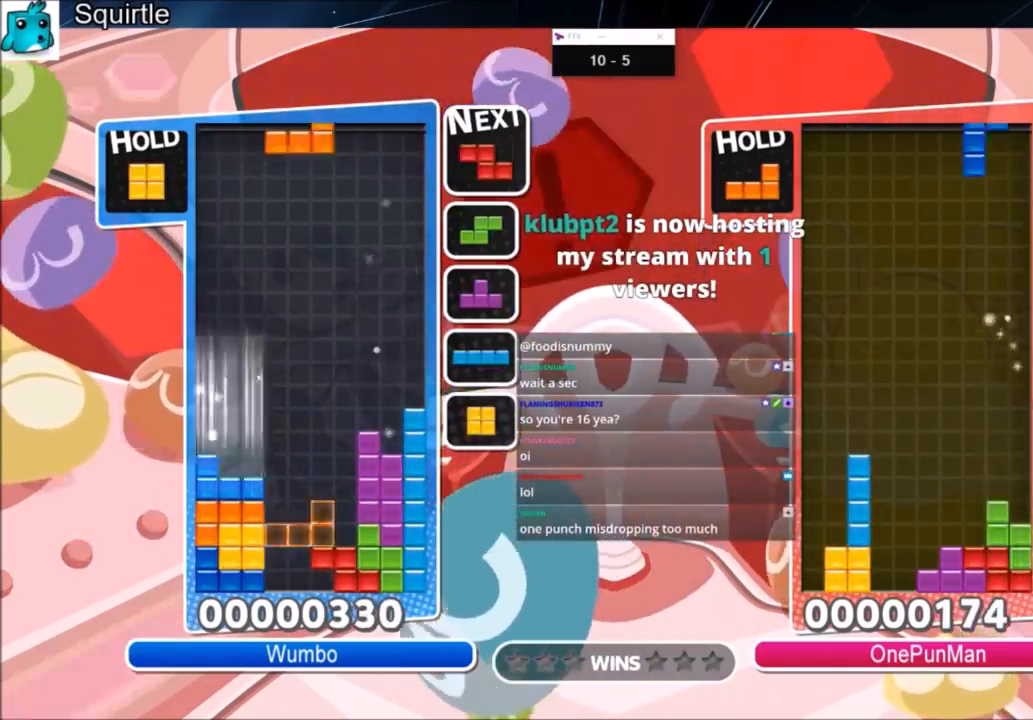
{"keys": ["c", "left"], "events": [[33, "down", "up"], [67, "c", "down"], [267, "c", "up"], [267, "right", "down"], [300, "left", "up"], [367, "down", "down"], [400, "left", "down"], [400, "right", "up"], [434, "down", "up"], [501, "c", "down"]]}
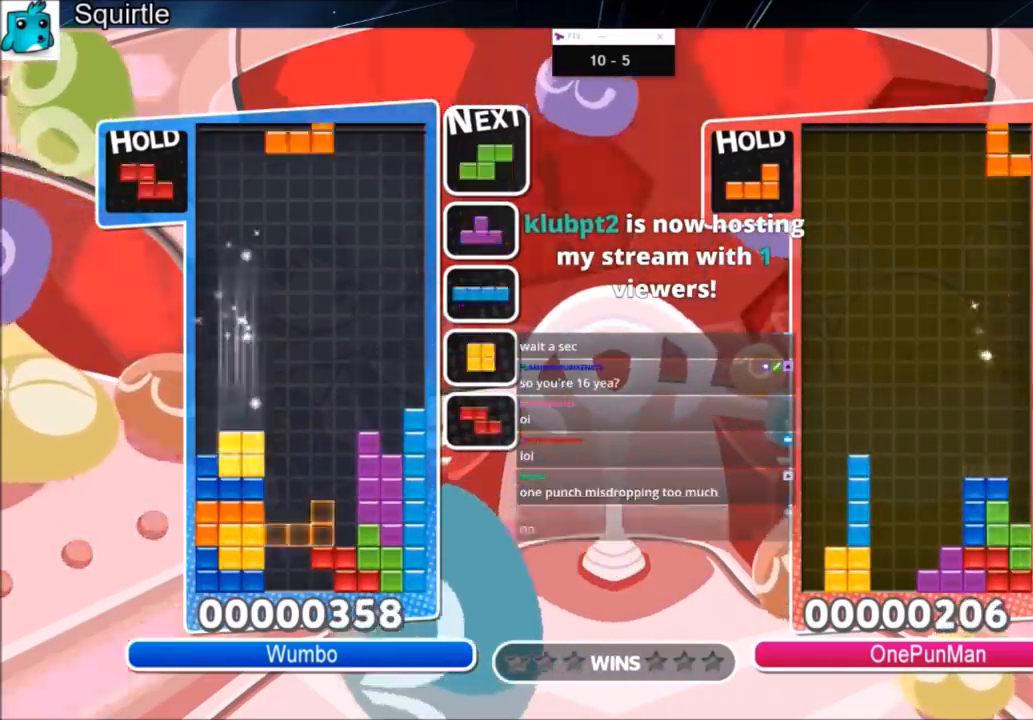
{"keys": ["right"], "events": [[100, "x", "down"], [133, "c", "up"], [200, "x", "up"], [266, "x", "down"], [333, "down", "down"], [333, "right", "down"], [367, "left", "up"], [367, "x", "up"], [433, "down", "up"]]}
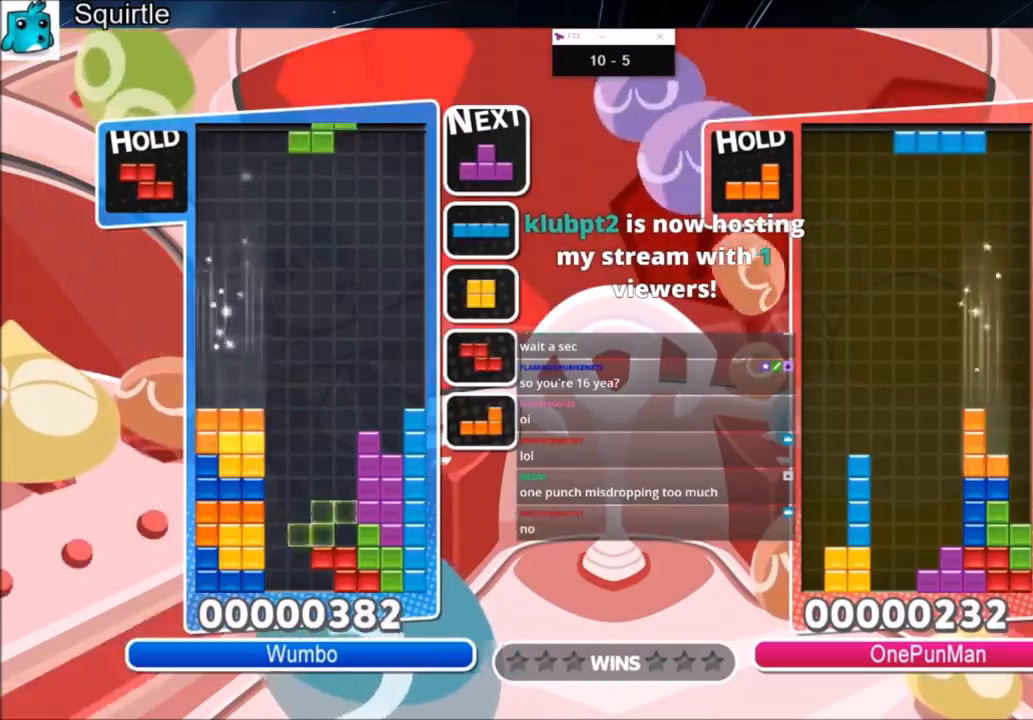
{"keys": ["c", "right"], "events": [[167, "right", "up"], [200, "z", "down"], [234, "down", "down"], [300, "right", "down"], [334, "down", "up"], [334, "z", "up"], [434, "c", "down"]]}
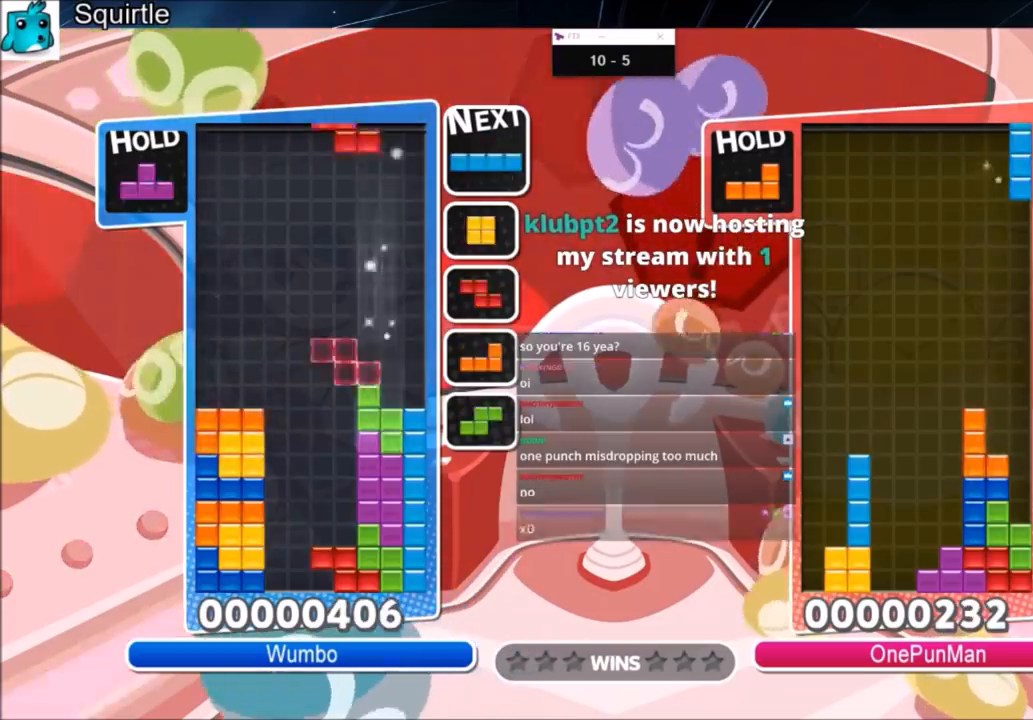
{"keys": ["c", "right", "z"], "events": [[133, "c", "up"], [166, "down", "down"], [266, "down", "up"], [367, "c", "down"], [500, "z", "down"]]}
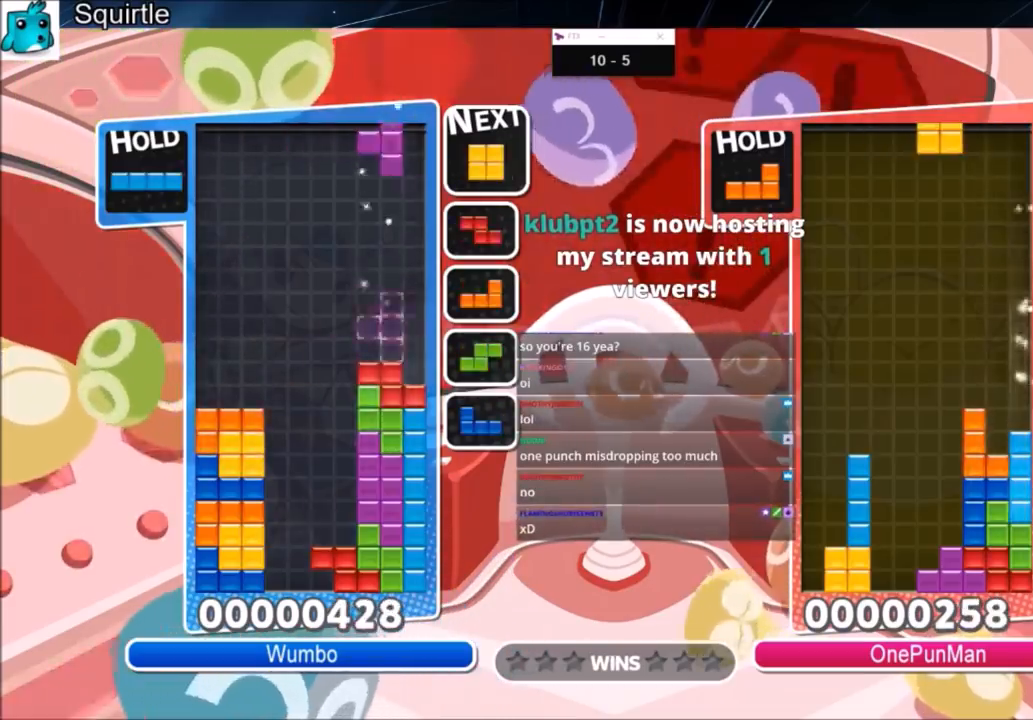
{"keys": ["z"], "events": [[33, "c", "up"], [100, "down", "down"], [133, "z", "up"], [234, "down", "up"], [267, "c", "down"], [434, "c", "up"], [467, "right", "up"], [500, "z", "down"]]}
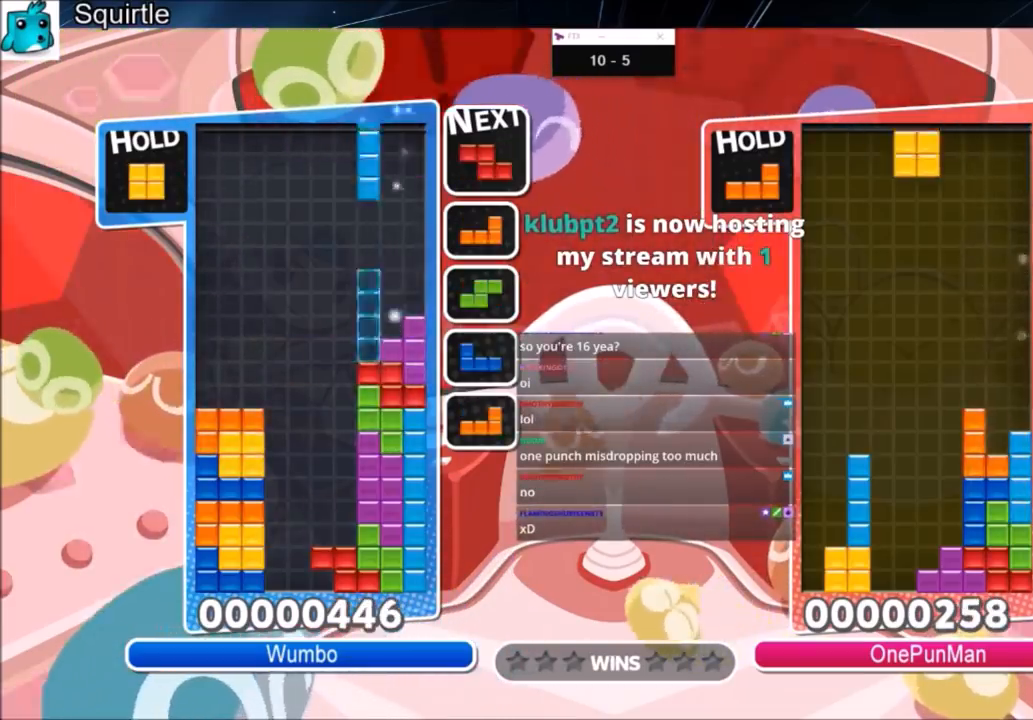
{"keys": ["down", "left"], "events": [[67, "down", "down"], [101, "right", "down"], [101, "z", "up"], [167, "down", "up"], [334, "x", "down"], [434, "down", "down"], [468, "left", "down"], [468, "right", "up"], [468, "x", "up"]]}
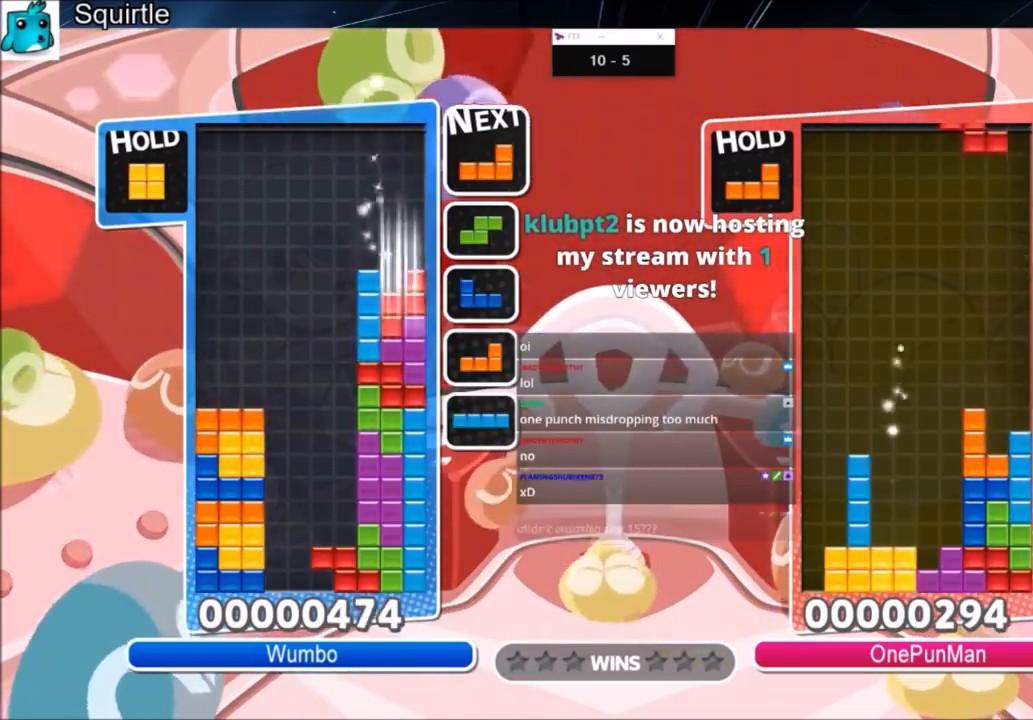
{"keys": ["left"], "events": [[33, "down", "up"], [200, "x", "down"], [300, "down", "down"], [367, "x", "up"], [501, "down", "up"]]}
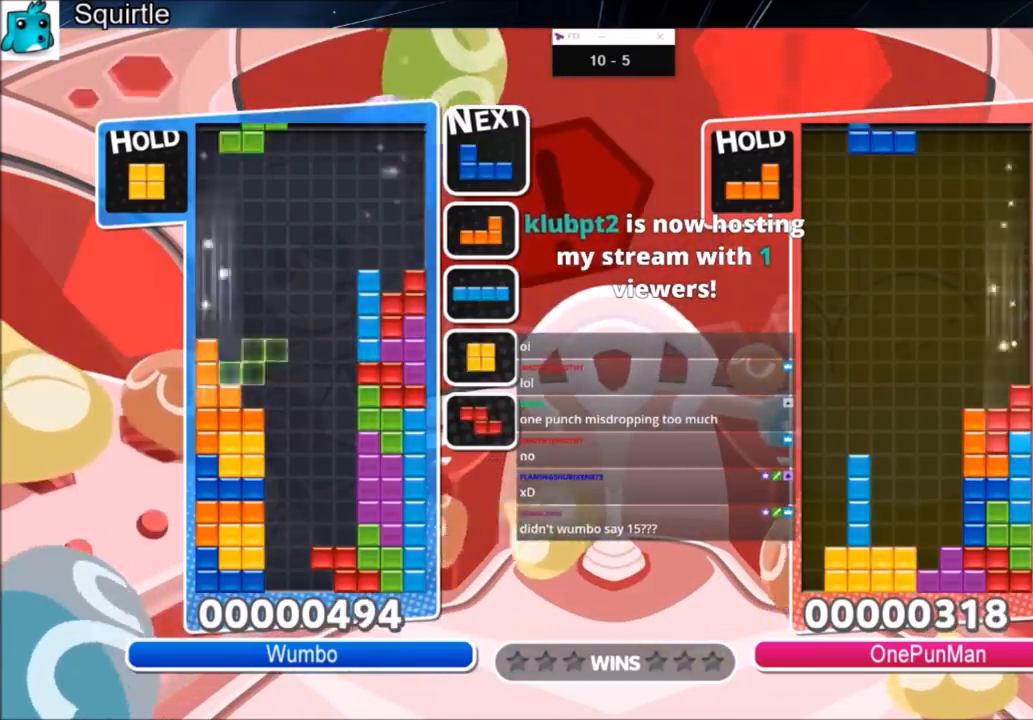
{"keys": ["left"], "events": [[133, "left", "up"], [133, "x", "down"], [166, "down", "down"], [233, "left", "down"], [266, "down", "up"], [266, "x", "up"], [367, "x", "down"], [467, "x", "up"]]}
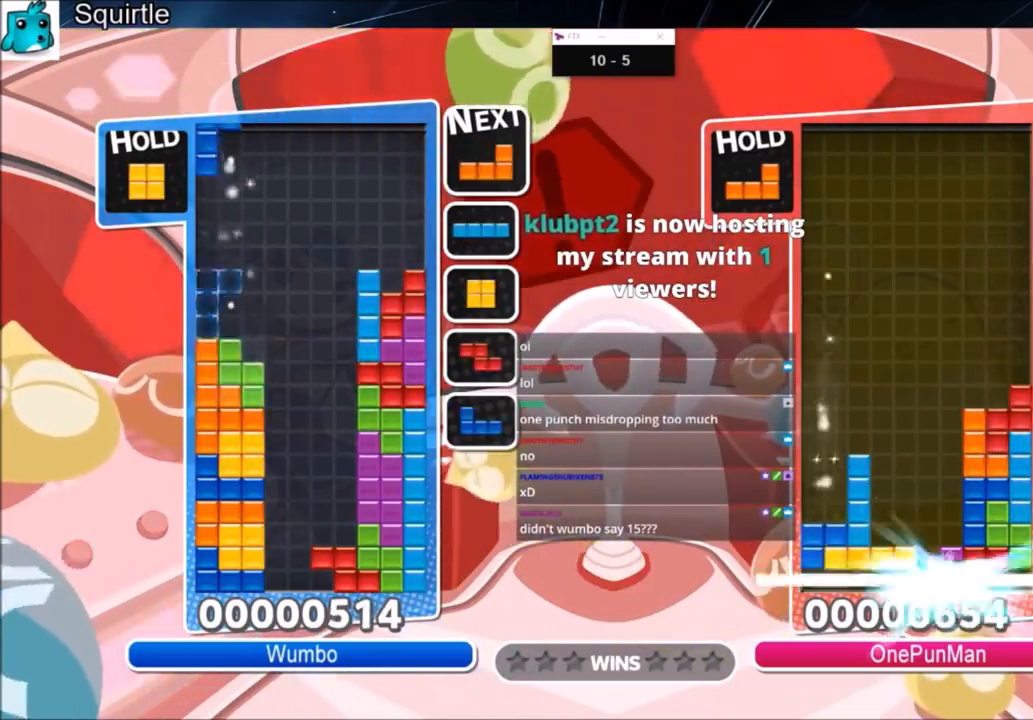
{"keys": ["left"], "events": [[67, "x", "down"], [100, "down", "down"], [200, "x", "up"], [234, "down", "up"], [300, "c", "down"], [467, "c", "up"]]}
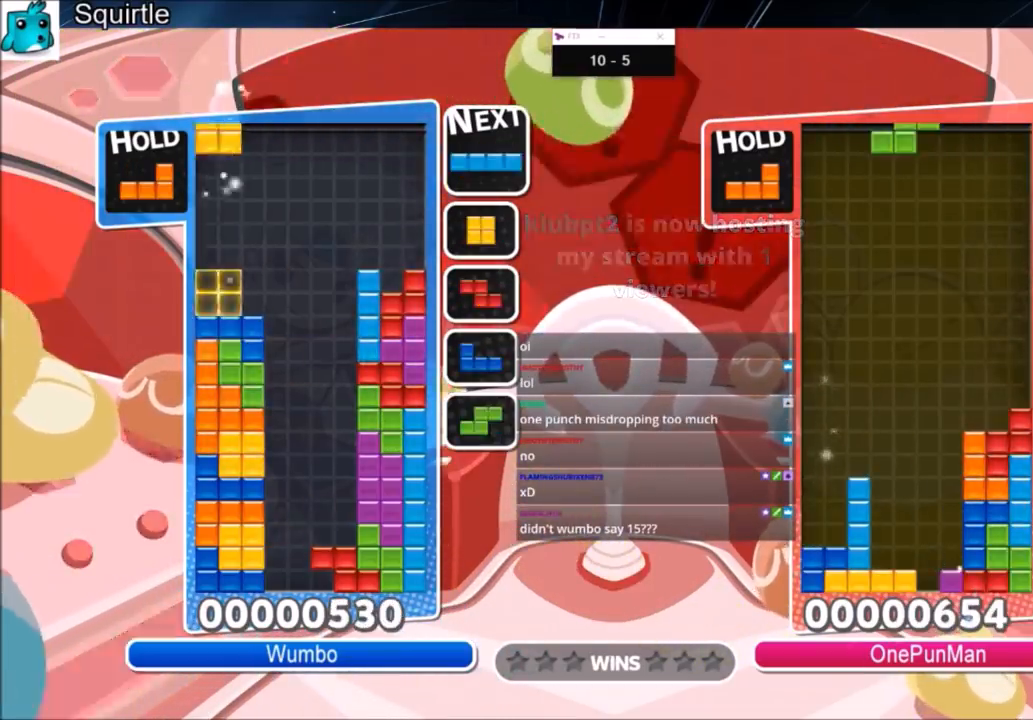
{"keys": ["left"], "events": [[33, "down", "down"], [166, "down", "up"], [300, "left", "up"], [367, "x", "down"], [400, "down", "down"], [400, "left", "down"], [467, "down", "up"], [500, "x", "up"]]}
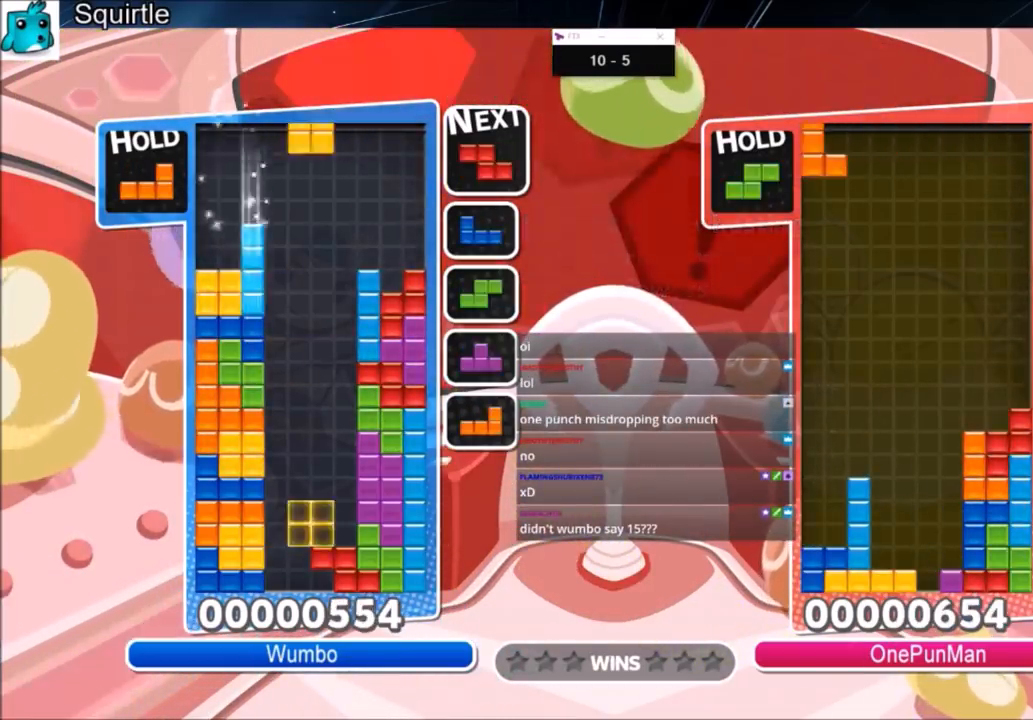
{"keys": ["right", "x"], "events": [[234, "down", "down"], [267, "right", "down"], [334, "left", "up"], [367, "down", "up"], [501, "x", "down"]]}
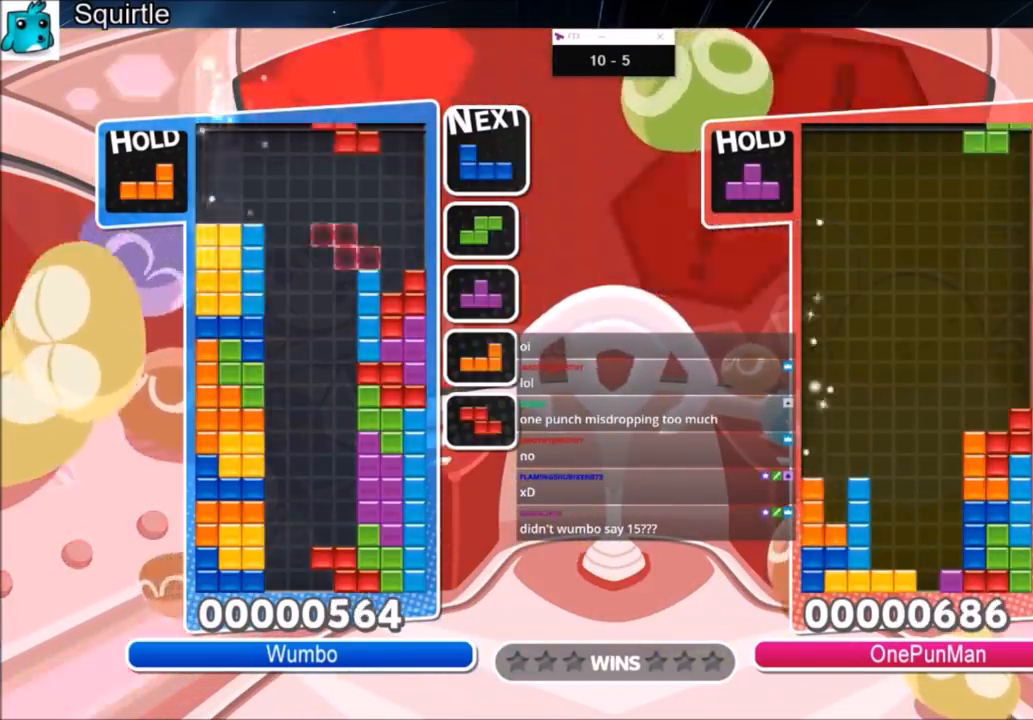
{"keys": ["left"], "events": [[166, "down", "down"], [200, "left", "down"], [200, "right", "up"], [200, "x", "up"], [233, "down", "up"]]}
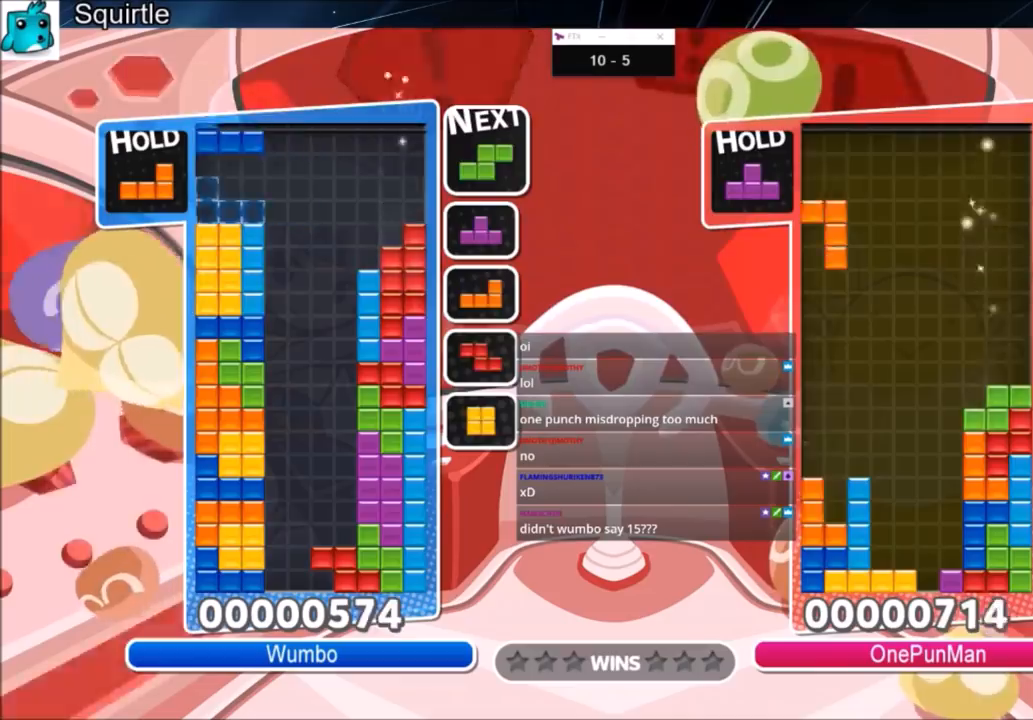
{"keys": ["left"], "events": [[33, "down", "down"], [133, "down", "up"], [267, "z", "down"], [367, "down", "down"], [400, "z", "up"], [500, "down", "up"]]}
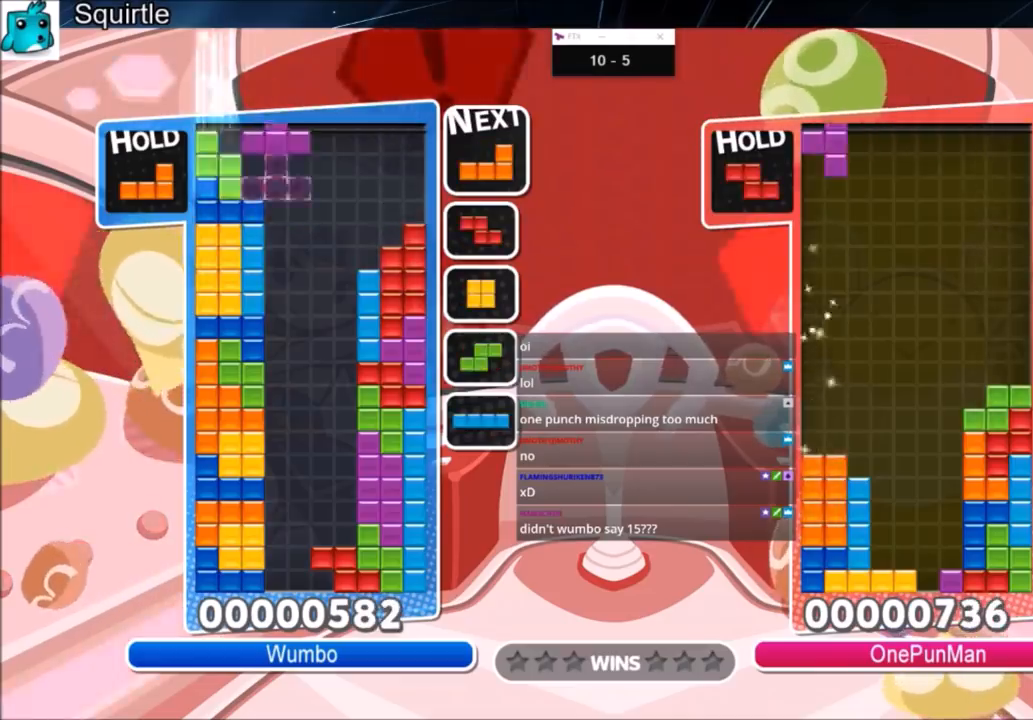
{"keys": [], "events": [[101, "c", "down"], [167, "c", "up"], [267, "left", "up"], [368, "z", "down"], [501, "z", "up"]]}